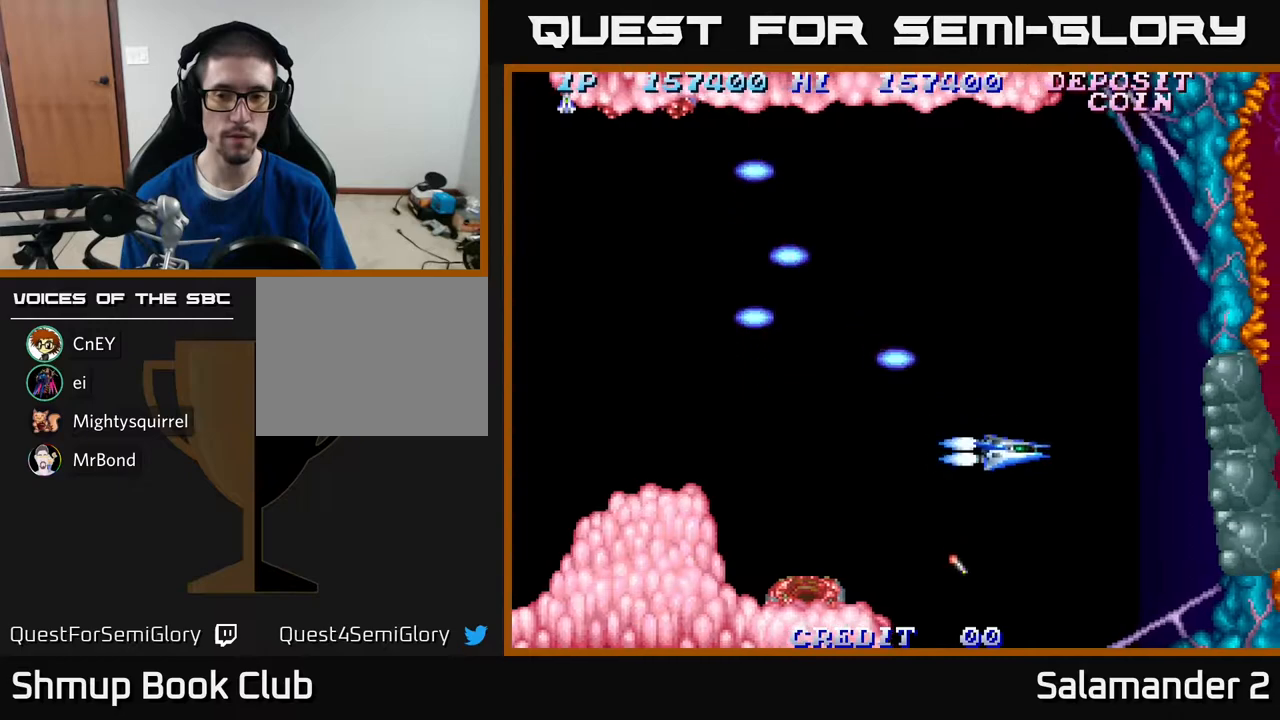
Gameplay with a controller (Xbox layout); each line is a JSON object with the inputs held at the frame after it. "events" lists button and stick changes between this image and that frame as [ms after this image, input, new state], when the widget could be followed in between. Not read: left_stick.
{"buttons": ["A", "DPAD_UP"], "right_stick": "center", "events": [[50, "A", "down"], [100, "DPAD_RIGHT", "up"], [167, "DPAD_DOWN", "up"], [250, "DPAD_LEFT", "down"], [417, "DPAD_LEFT", "up"], [433, "DPAD_UP", "down"]]}
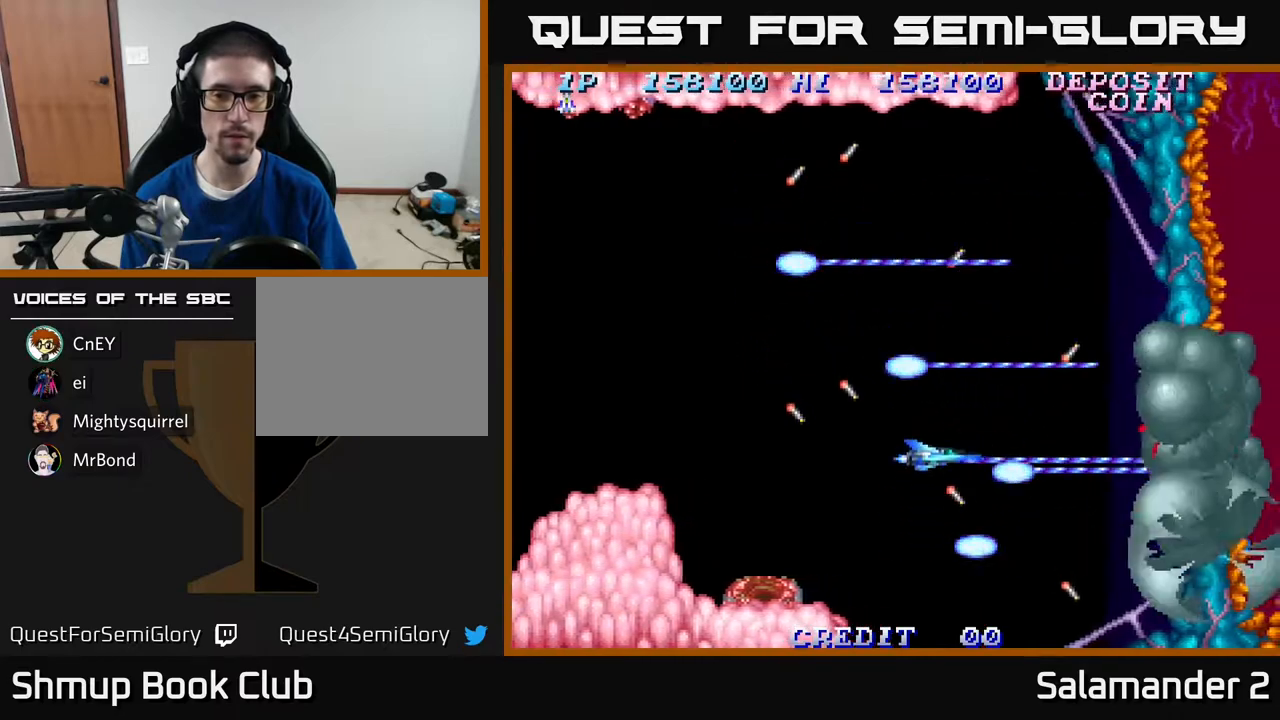
{"buttons": ["A"], "right_stick": "center", "events": [[67, "DPAD_UP", "up"]]}
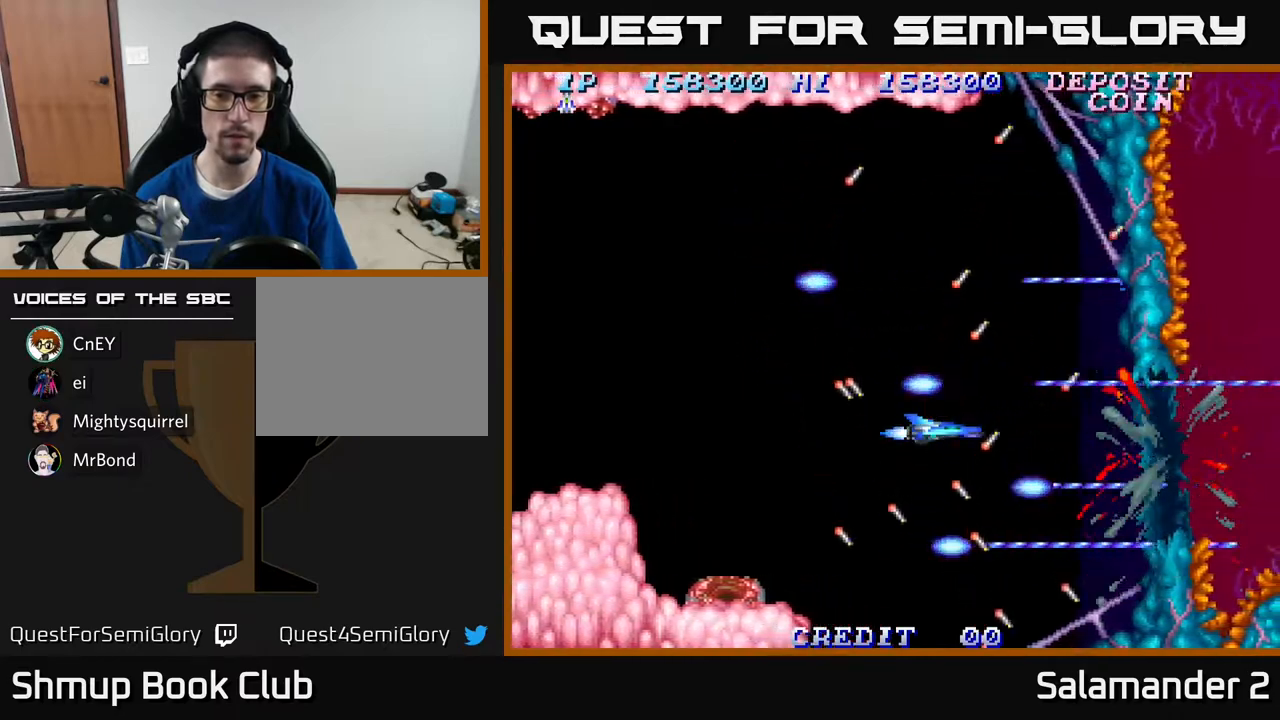
{"buttons": ["DPAD_DOWN"], "right_stick": "center", "events": [[400, "A", "up"], [500, "DPAD_DOWN", "down"]]}
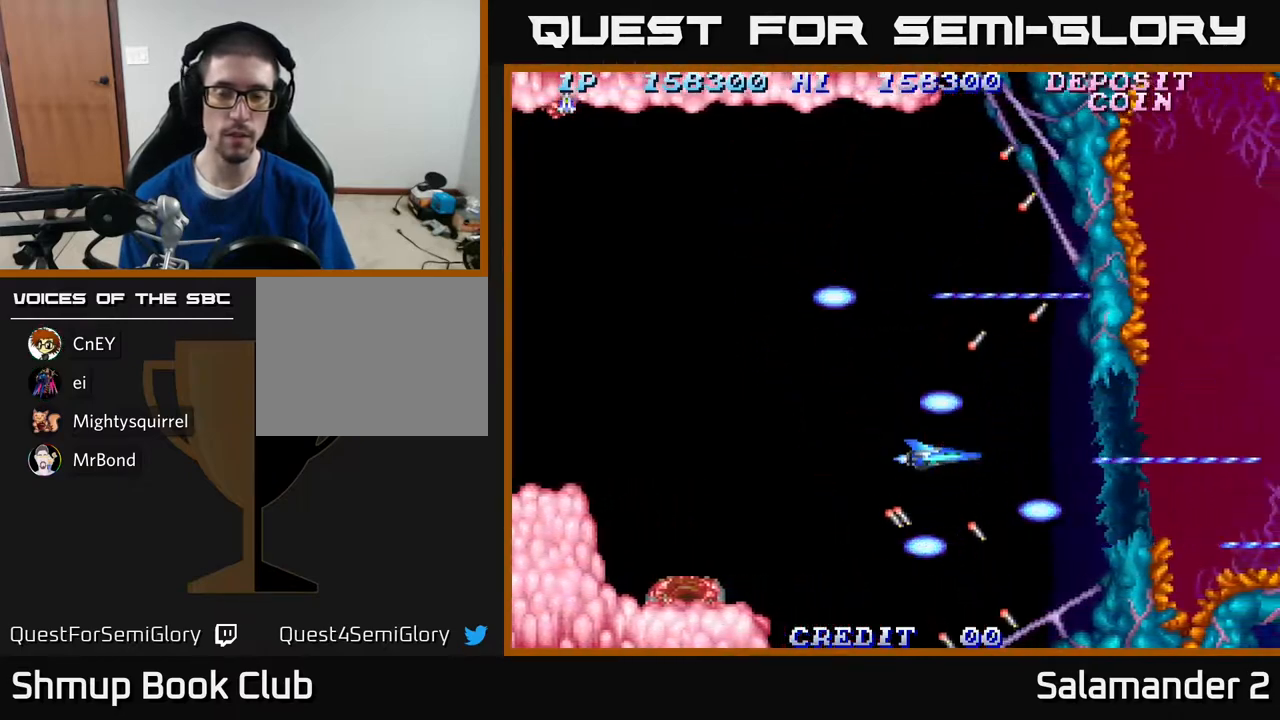
{"buttons": ["DPAD_UP", "DPAD_LEFT"], "right_stick": "center", "events": [[150, "DPAD_DOWN", "up"], [167, "DPAD_LEFT", "down"], [400, "DPAD_UP", "down"]]}
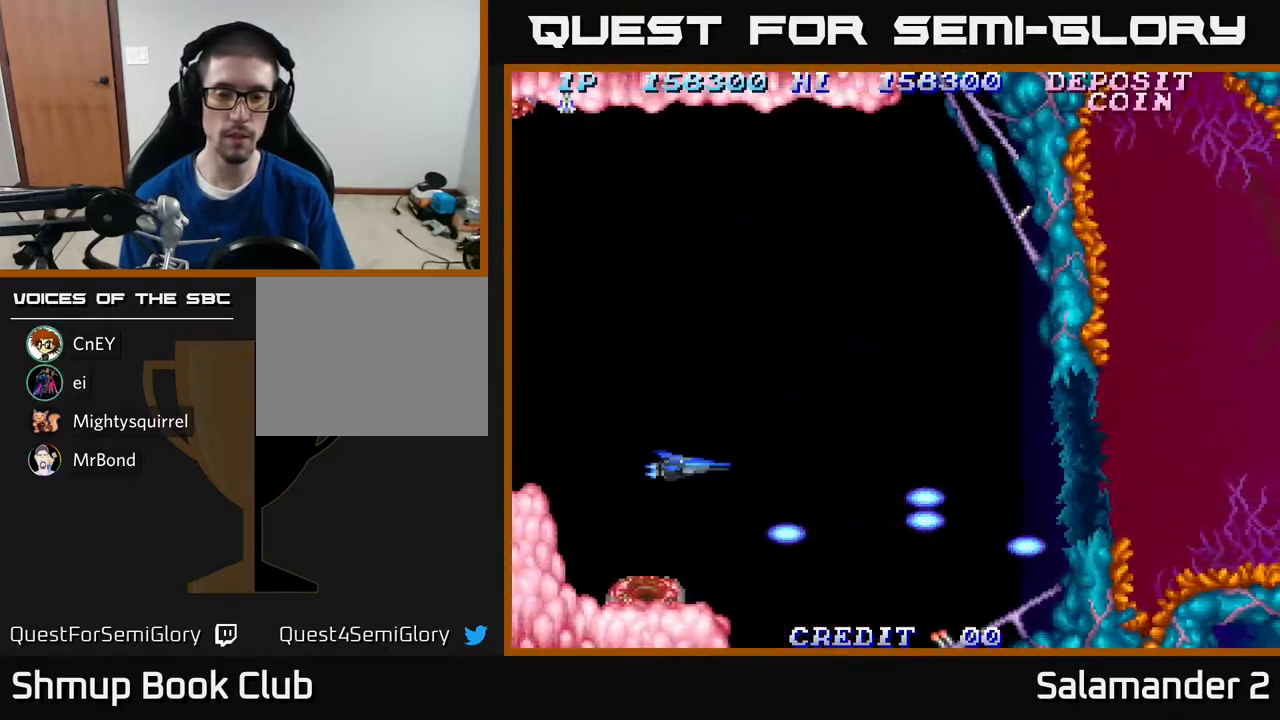
{"buttons": [], "right_stick": "center", "events": [[50, "DPAD_LEFT", "up"], [83, "DPAD_UP", "up"], [117, "DPAD_RIGHT", "down"], [317, "DPAD_RIGHT", "up"]]}
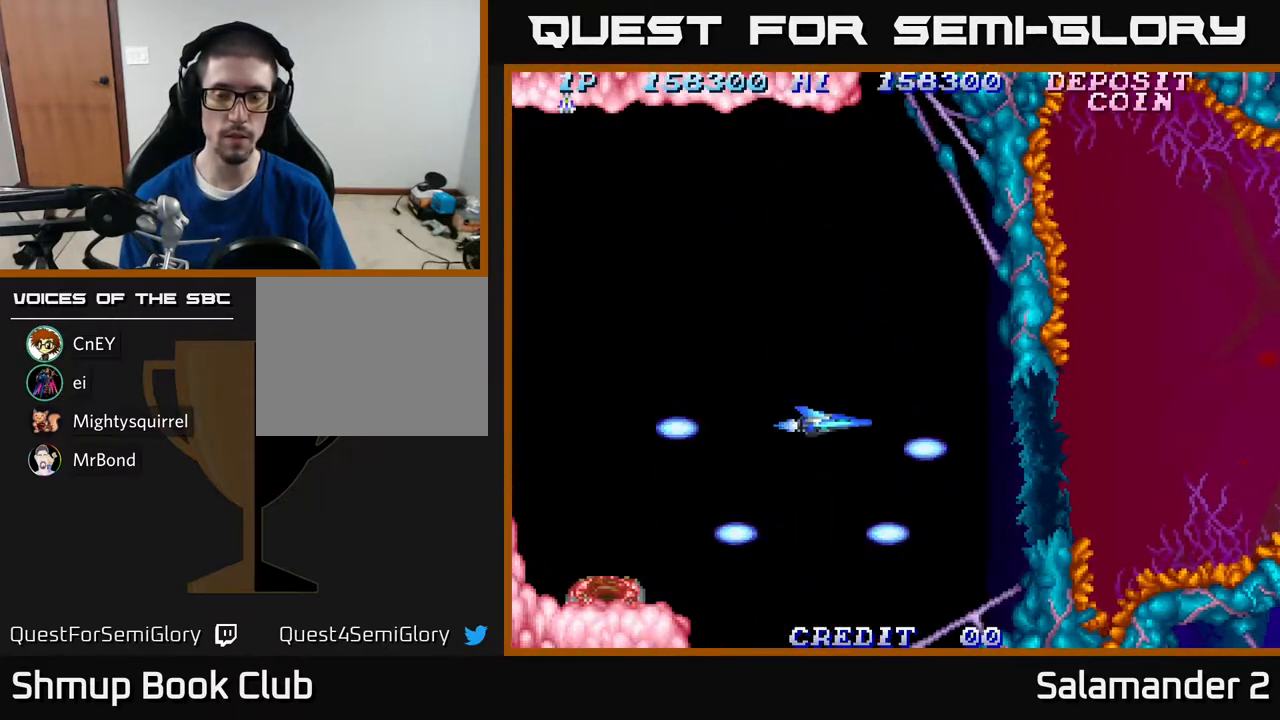
{"buttons": [], "right_stick": "center", "events": []}
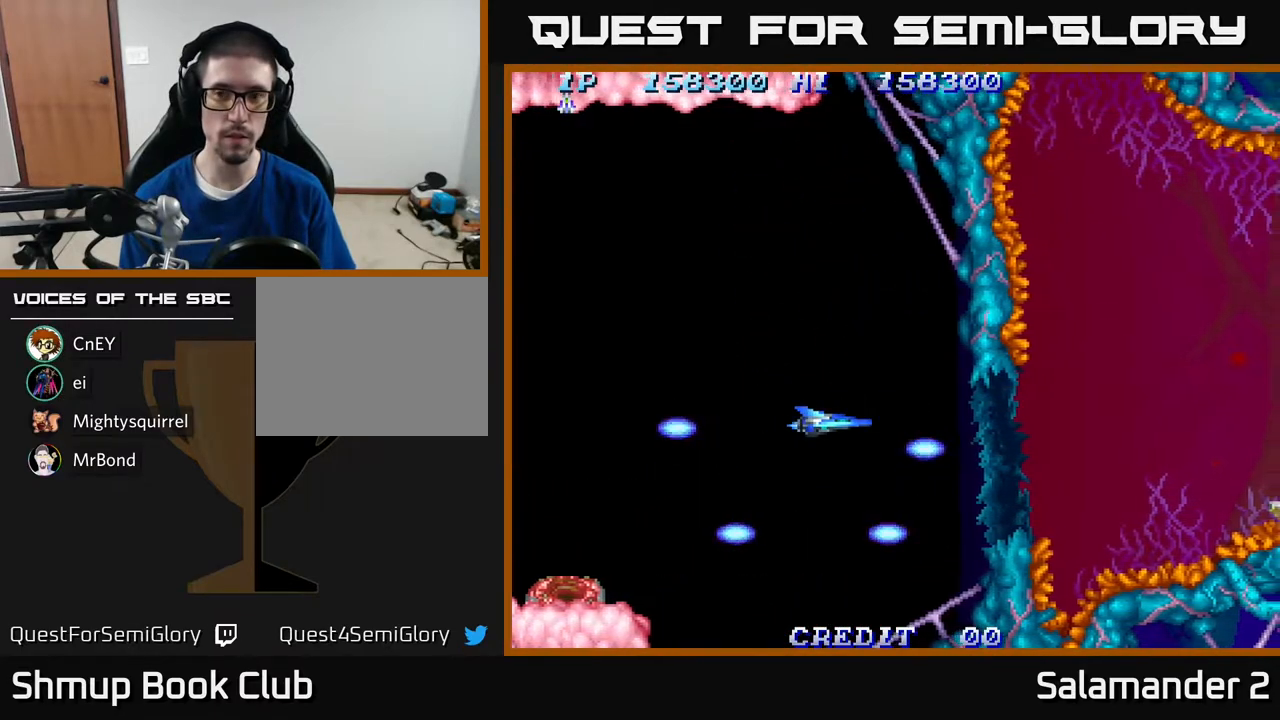
{"buttons": [], "right_stick": "center", "events": [[100, "DPAD_DOWN", "down"], [183, "DPAD_DOWN", "up"]]}
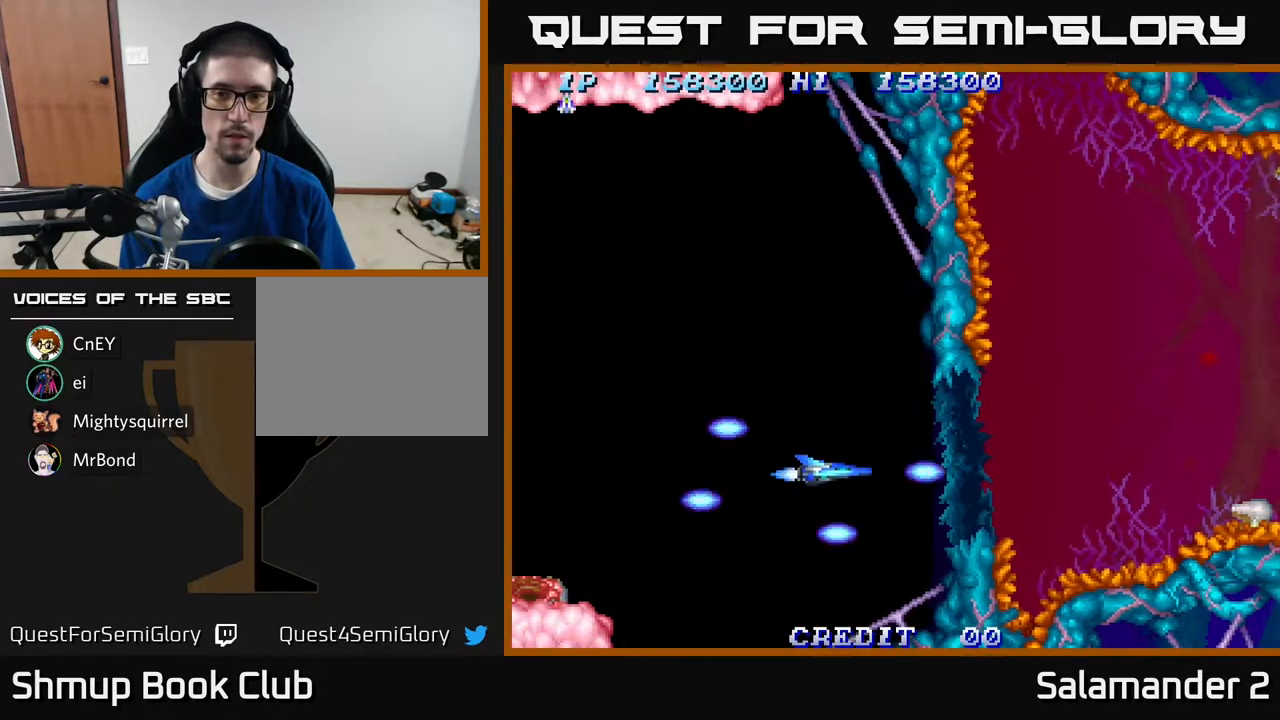
{"buttons": ["A"], "right_stick": "center", "events": [[350, "A", "down"]]}
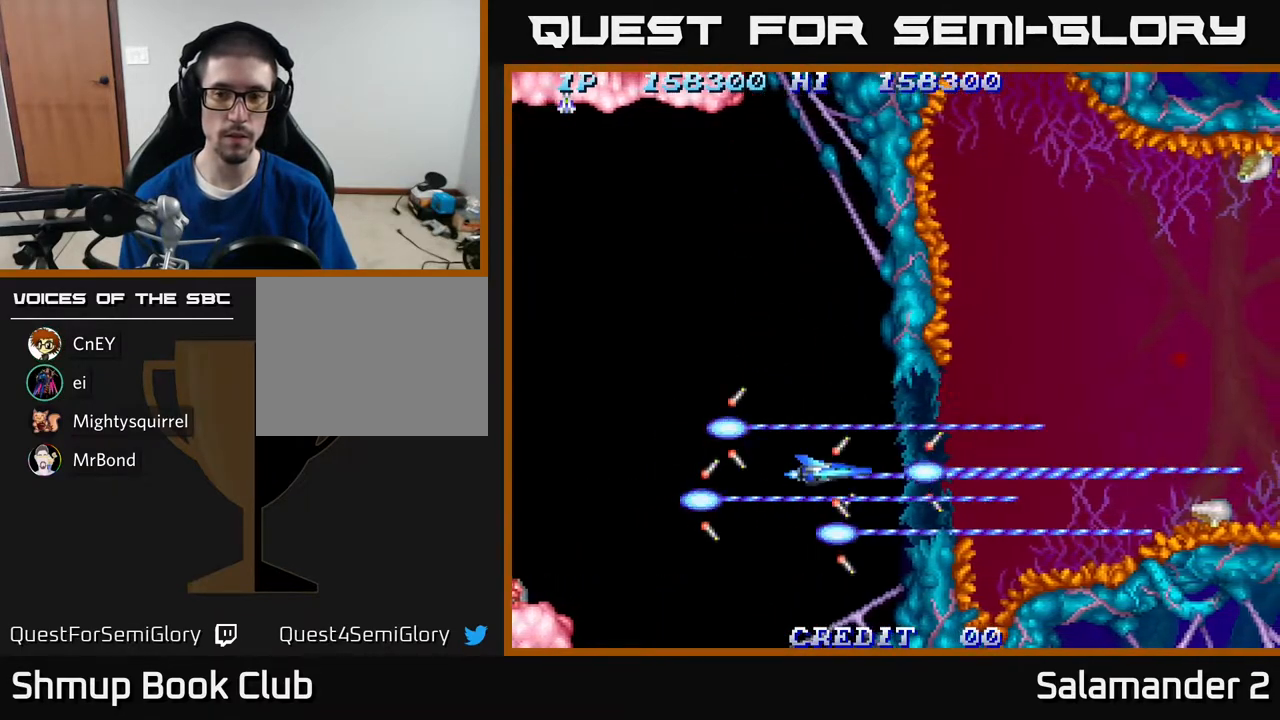
{"buttons": [], "right_stick": "center", "events": [[83, "A", "up"]]}
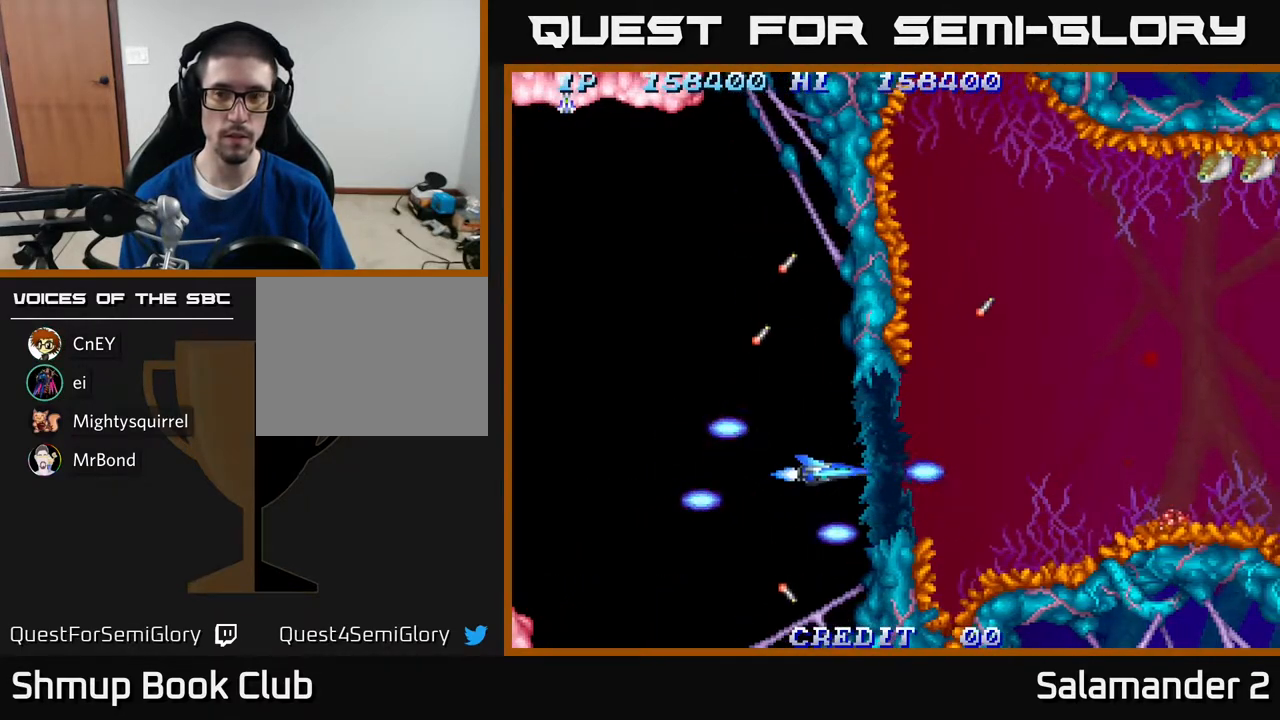
{"buttons": ["DPAD_RIGHT"], "right_stick": "center", "events": [[33, "DPAD_RIGHT", "down"], [350, "DPAD_UP", "down"], [417, "DPAD_UP", "up"]]}
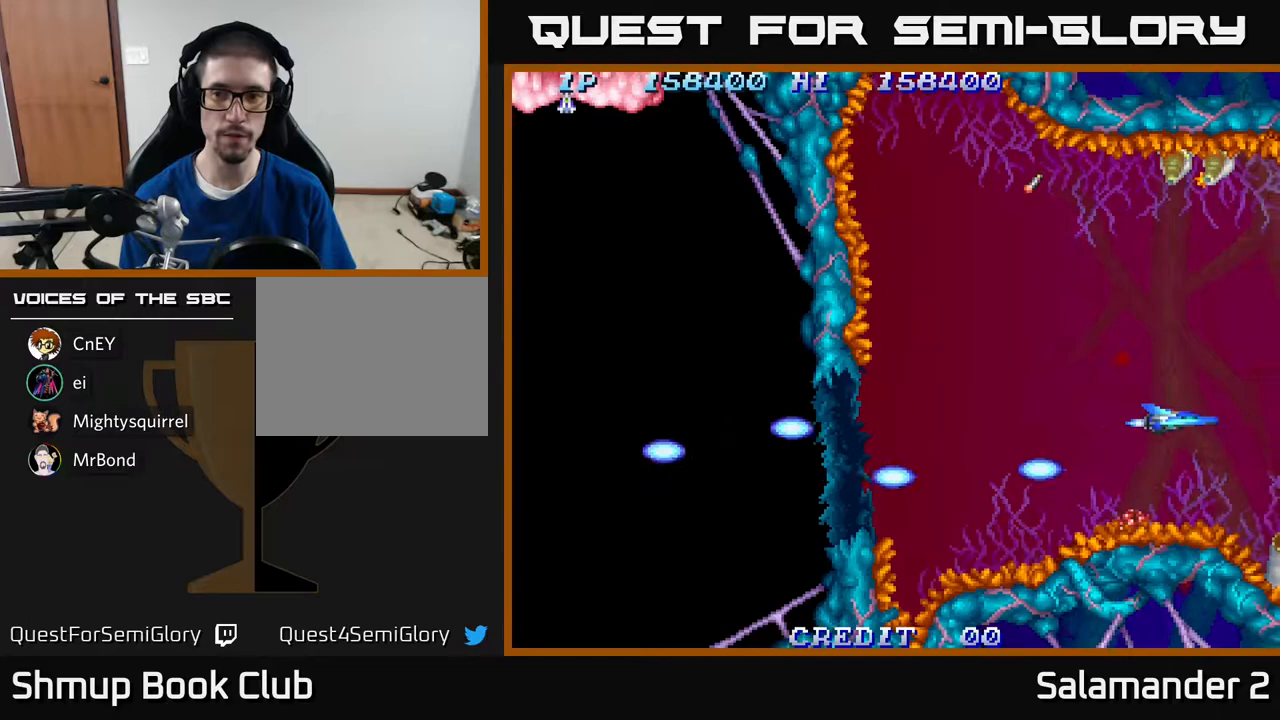
{"buttons": ["DPAD_LEFT"], "right_stick": "center"}
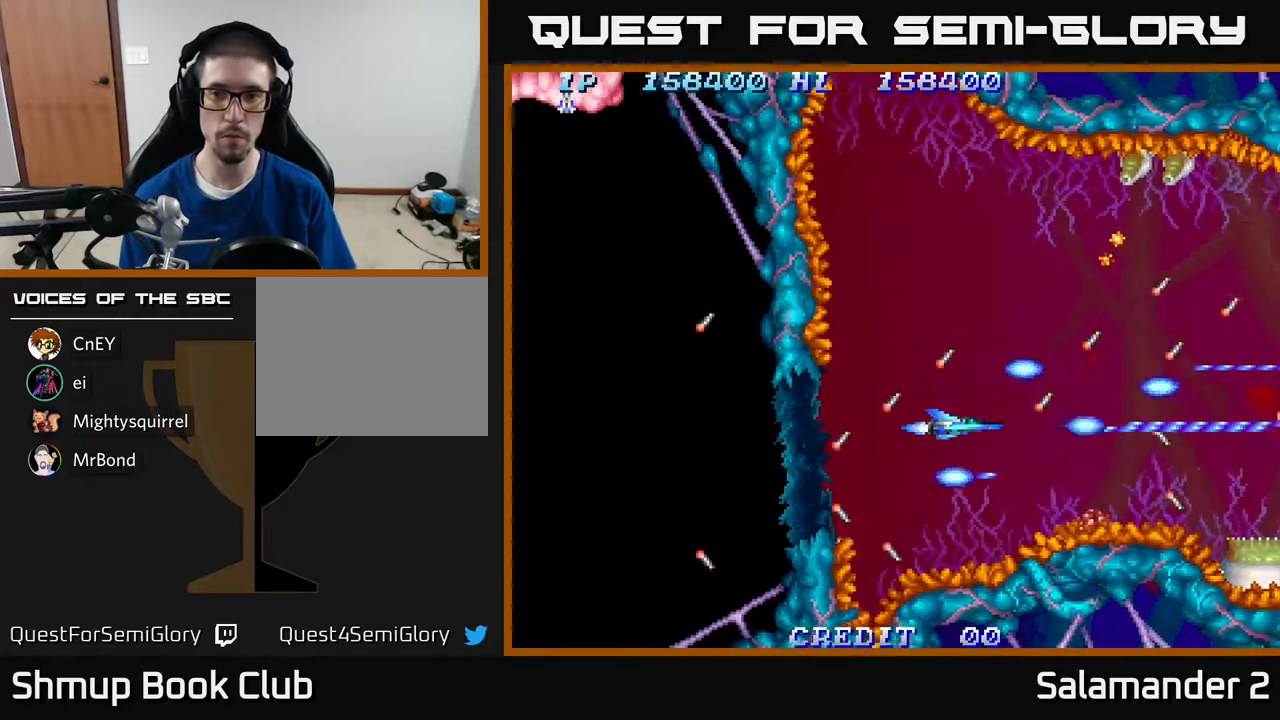
{"buttons": ["DPAD_UP", "DPAD_LEFT"], "right_stick": "center", "events": [[17, "A", "down"], [83, "DPAD_LEFT", "up"], [167, "A", "up"], [250, "DPAD_LEFT", "down"], [250, "DPAD_UP", "down"], [333, "DPAD_LEFT", "up"], [500, "DPAD_LEFT", "down"]]}
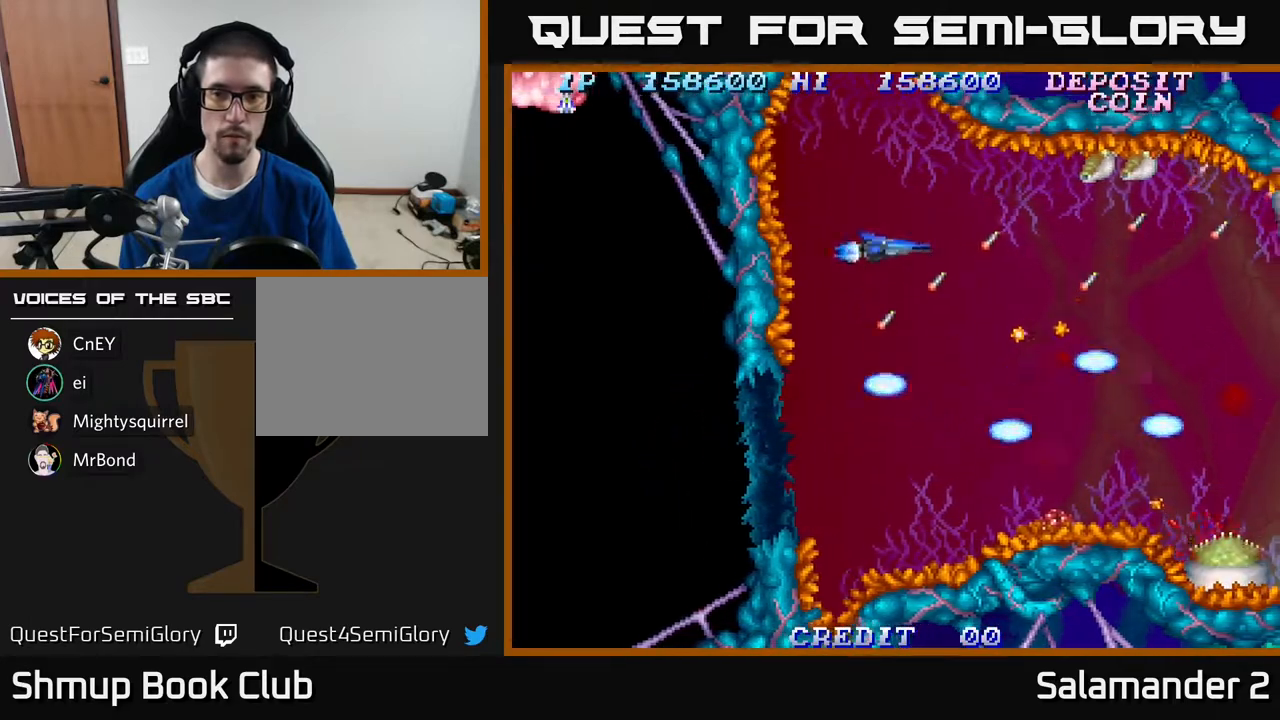
{"buttons": [], "right_stick": "center", "events": [[83, "DPAD_LEFT", "up"], [100, "DPAD_UP", "up"], [350, "DPAD_RIGHT", "down"], [400, "DPAD_DOWN", "down"], [450, "DPAD_RIGHT", "up"], [483, "DPAD_DOWN", "up"]]}
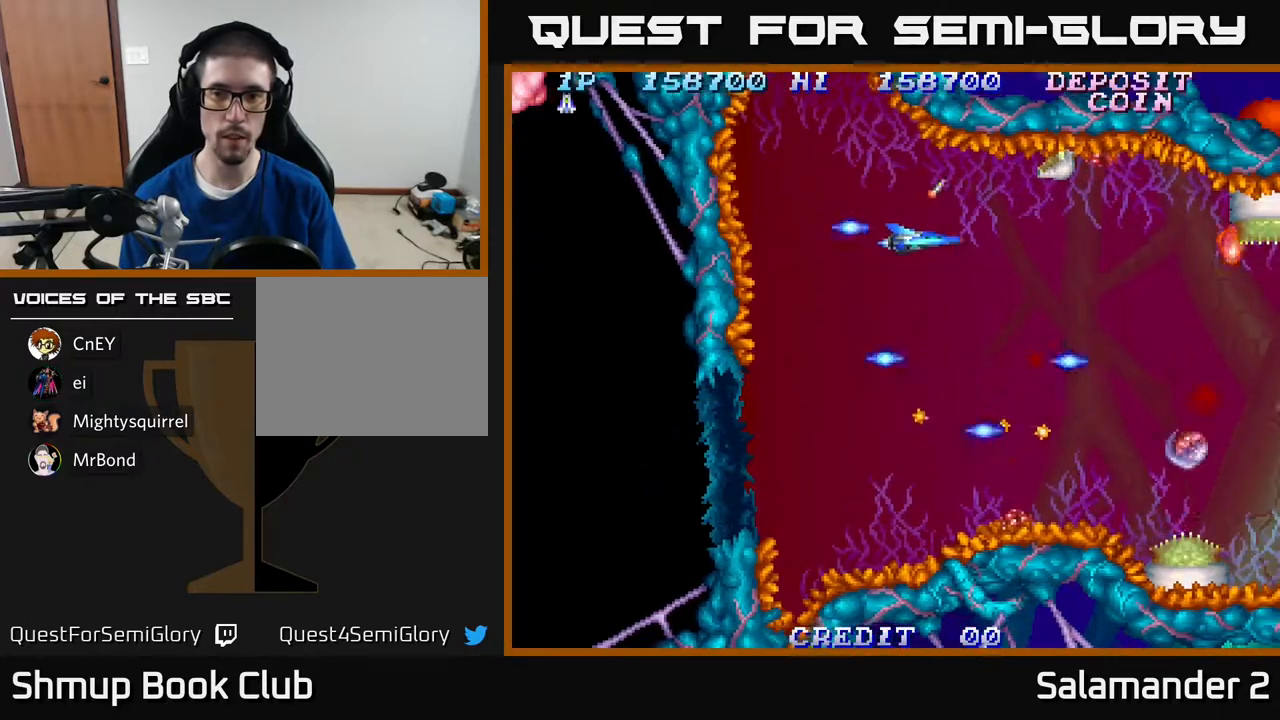
{"buttons": ["A"], "right_stick": "center", "events": [[250, "DPAD_LEFT", "down"], [350, "DPAD_LEFT", "up"], [417, "A", "down"]]}
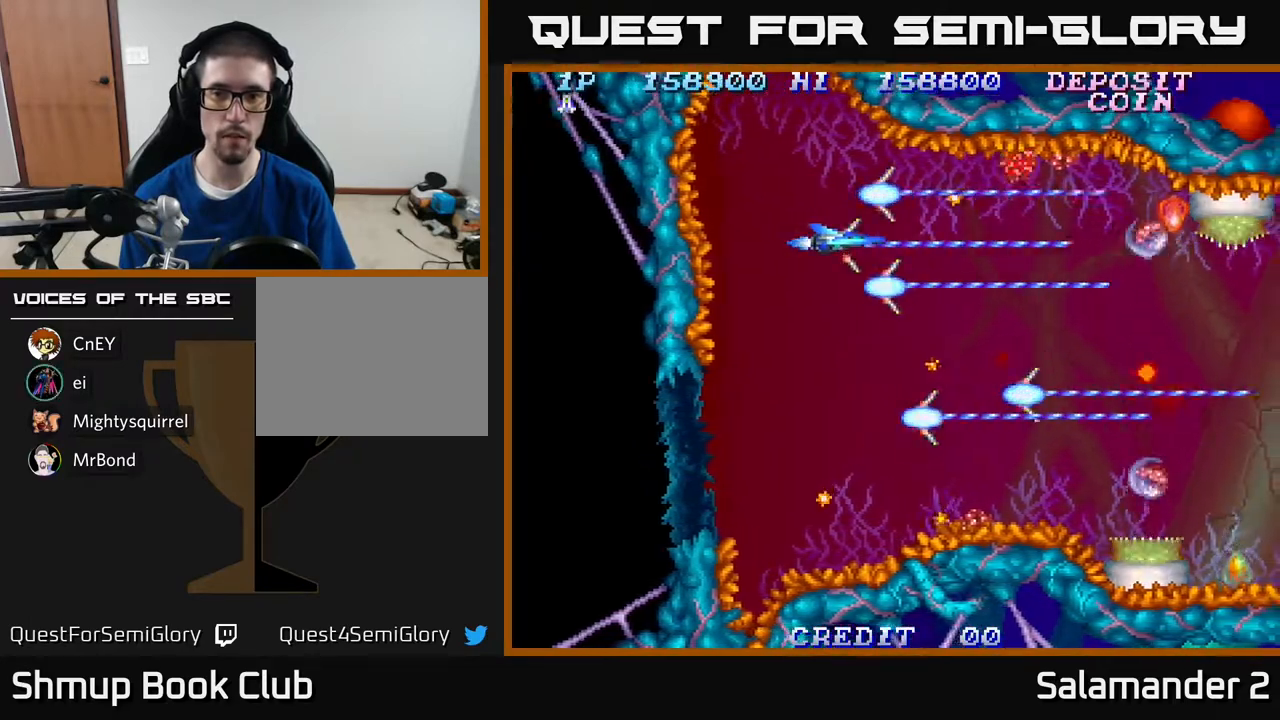
{"buttons": ["DPAD_UP"], "right_stick": "center", "events": [[50, "A", "up"], [117, "A", "down"], [167, "DPAD_LEFT", "down"], [267, "DPAD_LEFT", "up"], [483, "A", "up"], [483, "DPAD_UP", "down"]]}
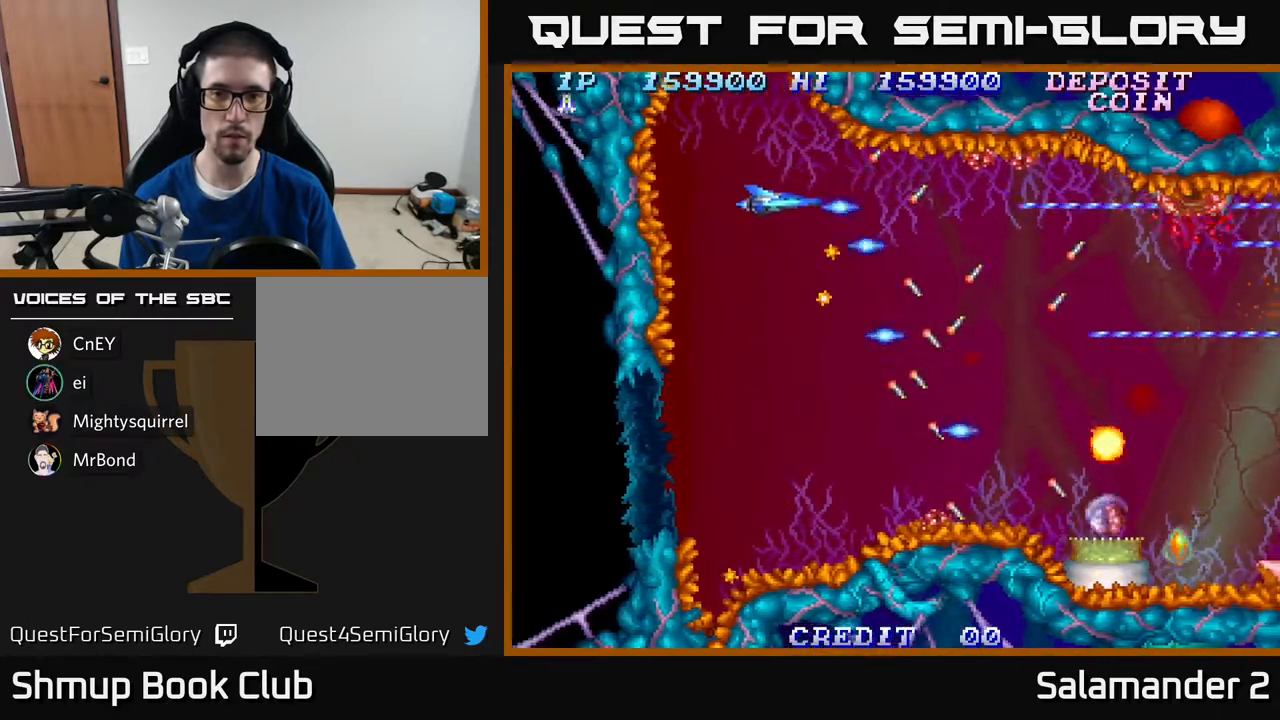
{"buttons": ["DPAD_DOWN"], "right_stick": "center", "events": [[67, "DPAD_UP", "up"], [350, "DPAD_RIGHT", "down"], [383, "DPAD_DOWN", "down"], [467, "DPAD_RIGHT", "up"]]}
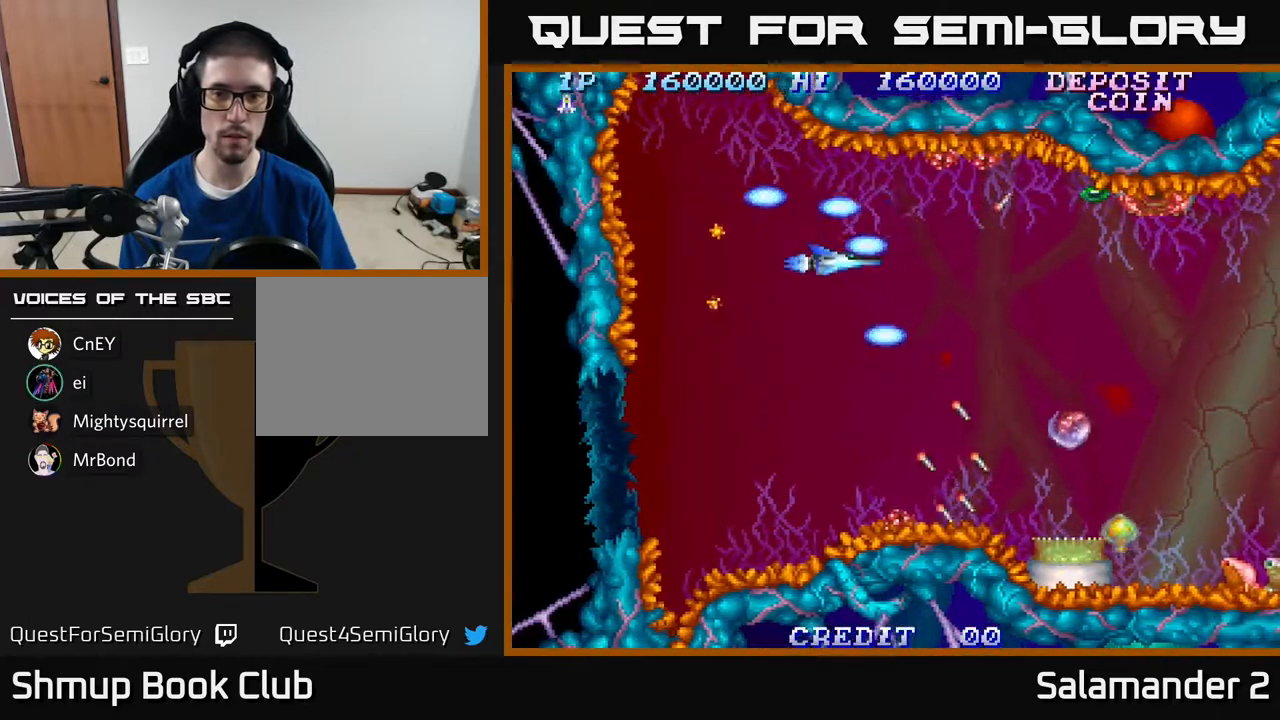
{"buttons": [], "right_stick": "center", "events": [[150, "DPAD_DOWN", "up"], [150, "DPAD_LEFT", "down"], [300, "DPAD_LEFT", "up"]]}
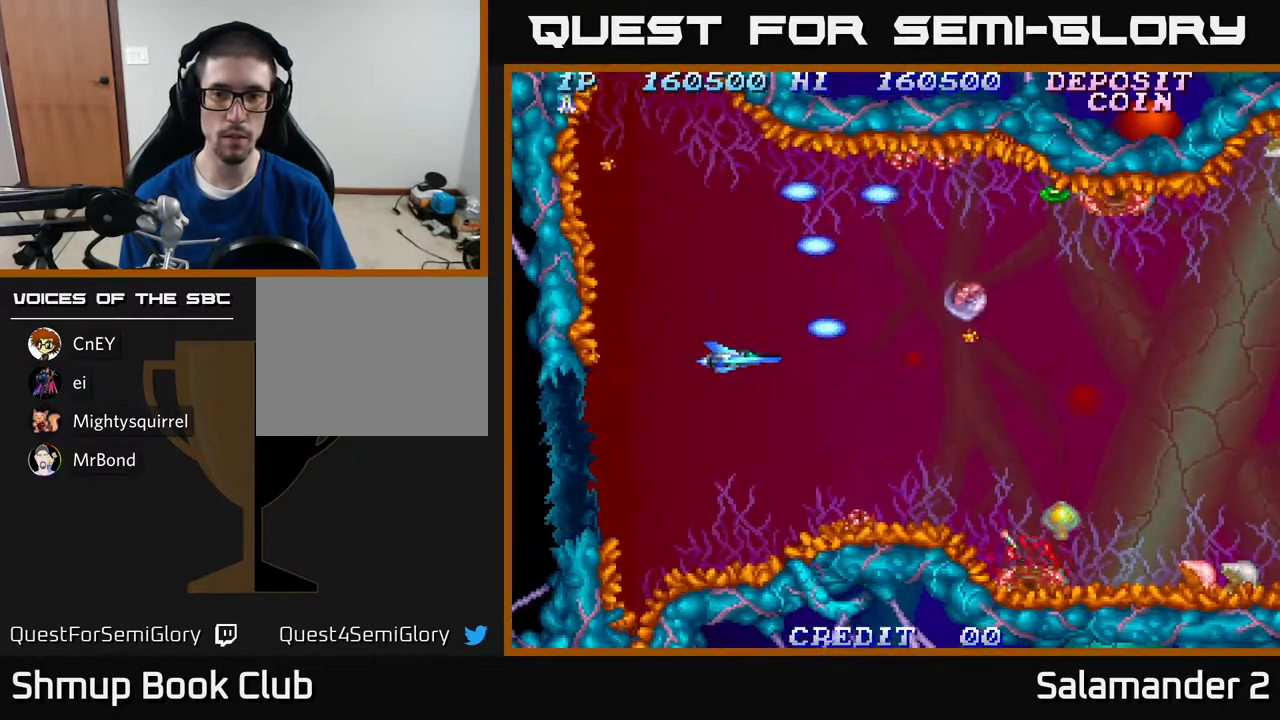
{"buttons": ["A", "DPAD_UP"], "right_stick": "center", "events": [[150, "DPAD_DOWN", "down"], [167, "A", "down"], [283, "DPAD_LEFT", "down"], [300, "DPAD_DOWN", "up"], [367, "A", "up"], [400, "DPAD_UP", "down"], [417, "A", "down"], [417, "DPAD_LEFT", "up"]]}
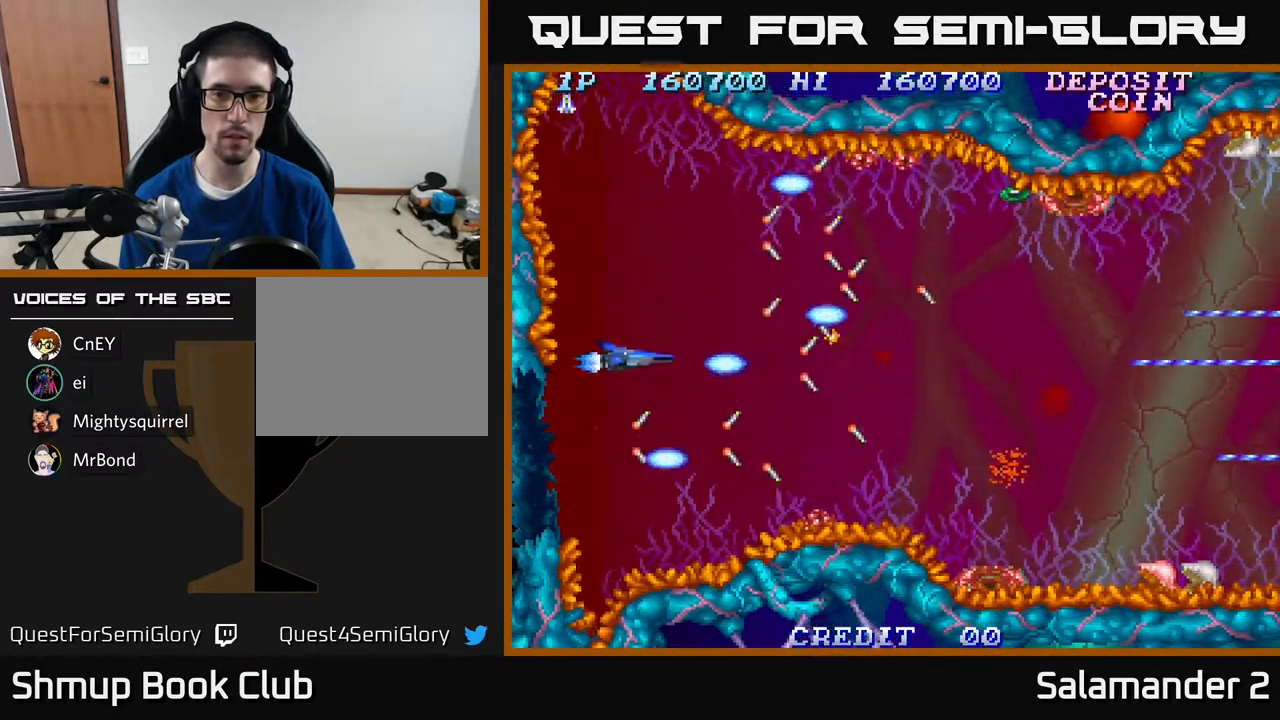
{"buttons": ["A", "DPAD_RIGHT"], "right_stick": "center", "events": [[33, "DPAD_UP", "up"], [117, "A", "up"], [250, "A", "down"], [267, "DPAD_UP", "down"], [383, "DPAD_UP", "up"], [400, "A", "up"], [400, "DPAD_RIGHT", "down"], [500, "A", "down"]]}
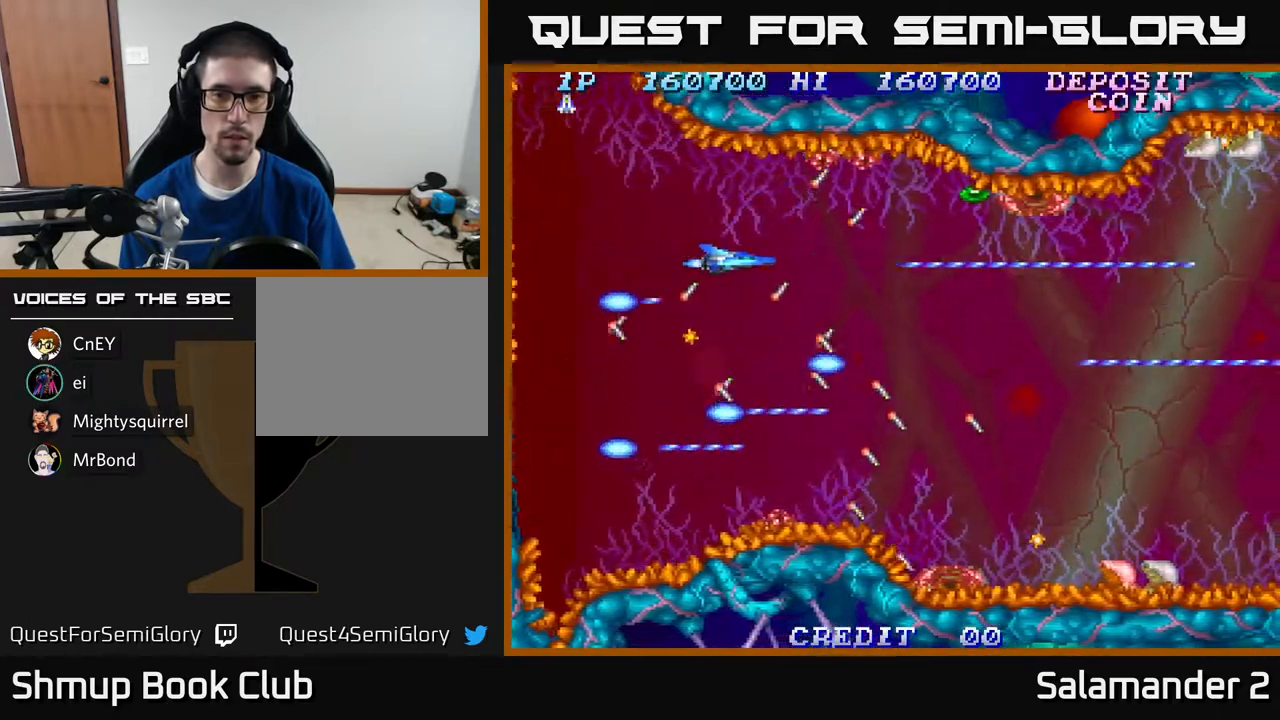
{"buttons": ["A"], "right_stick": "center", "events": [[167, "A", "up"], [283, "DPAD_RIGHT", "up"], [317, "DPAD_UP", "down"], [383, "DPAD_UP", "up"], [450, "A", "down"]]}
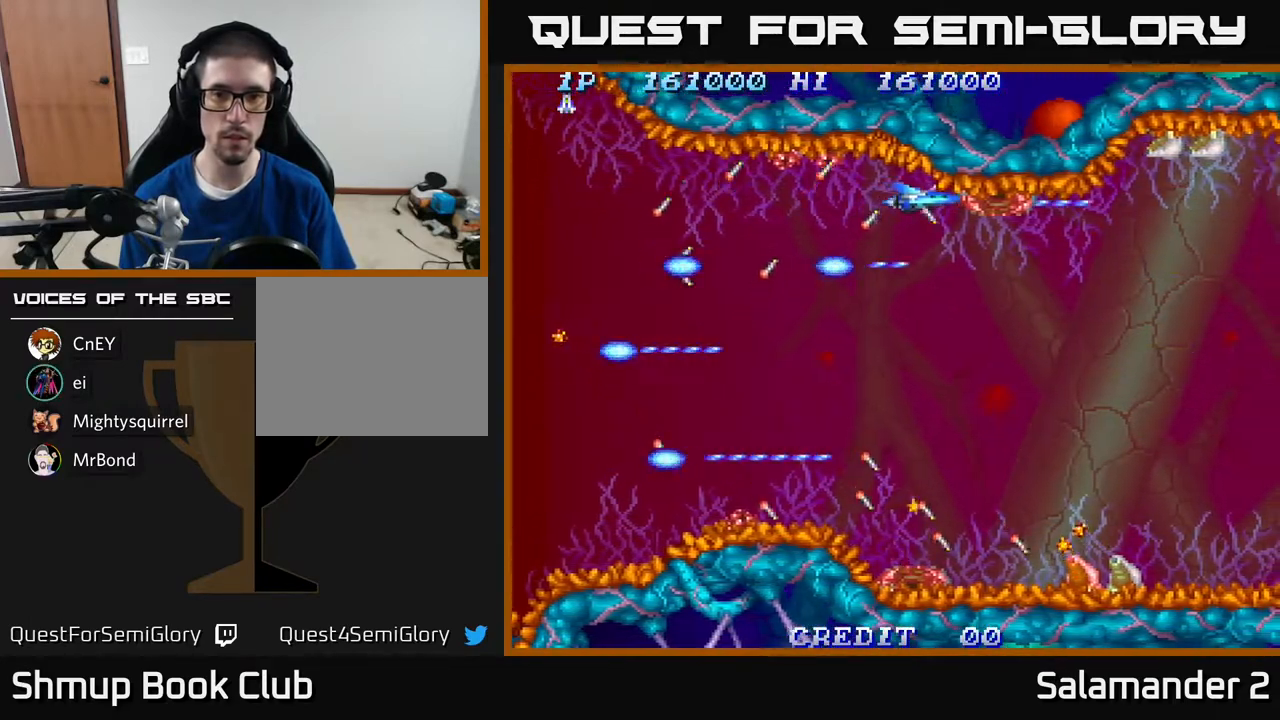
{"buttons": ["A"], "right_stick": "center", "events": [[83, "A", "up"], [100, "DPAD_LEFT", "down"], [117, "DPAD_DOWN", "down"], [167, "A", "down"], [233, "DPAD_LEFT", "up"], [350, "DPAD_DOWN", "up"]]}
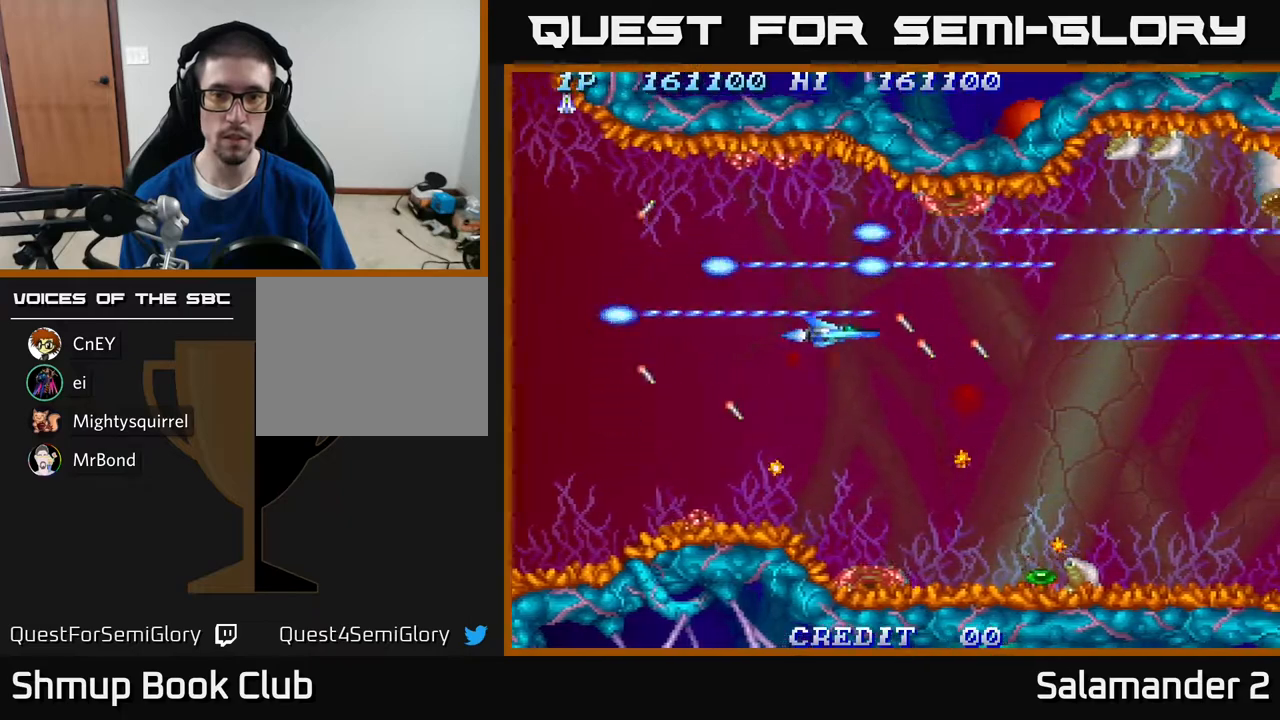
{"buttons": ["DPAD_DOWN"], "right_stick": "center", "events": [[17, "DPAD_LEFT", "down"], [167, "DPAD_LEFT", "up"], [200, "A", "up"], [300, "A", "down"], [417, "DPAD_DOWN", "down"], [433, "A", "up"]]}
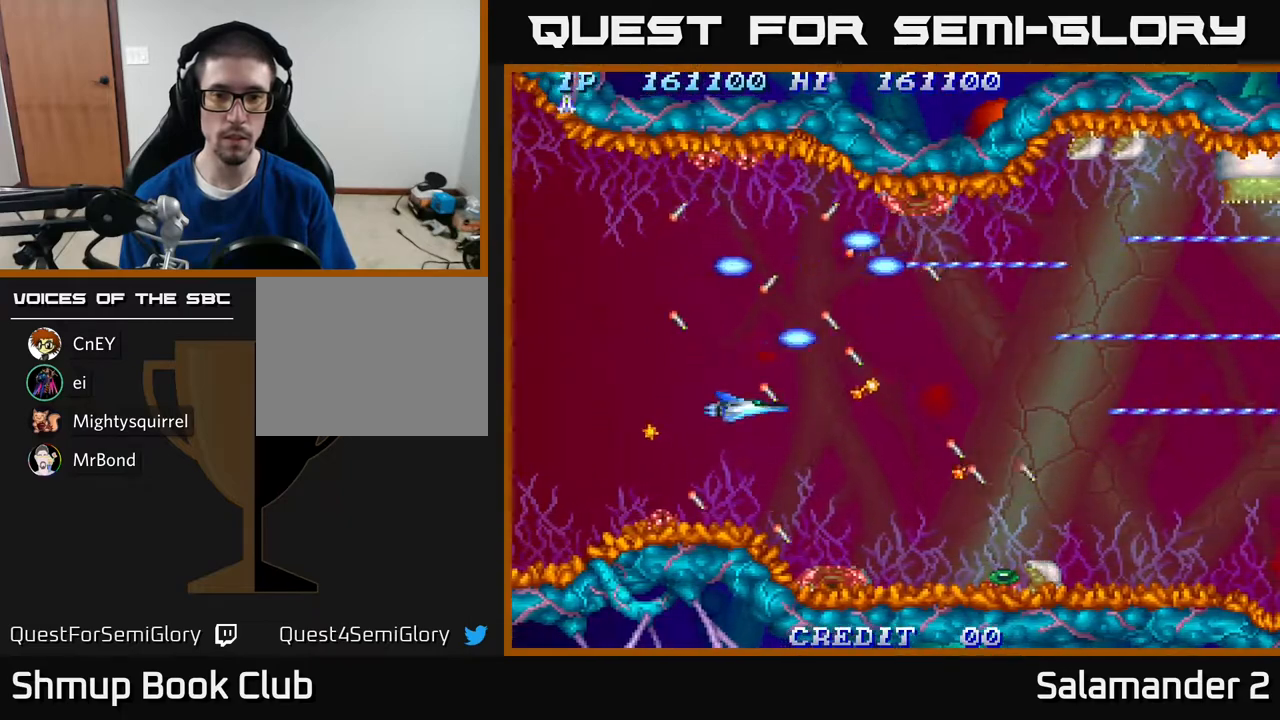
{"buttons": ["DPAD_RIGHT"], "right_stick": "center", "events": [[83, "DPAD_DOWN", "up"], [433, "DPAD_RIGHT", "down"]]}
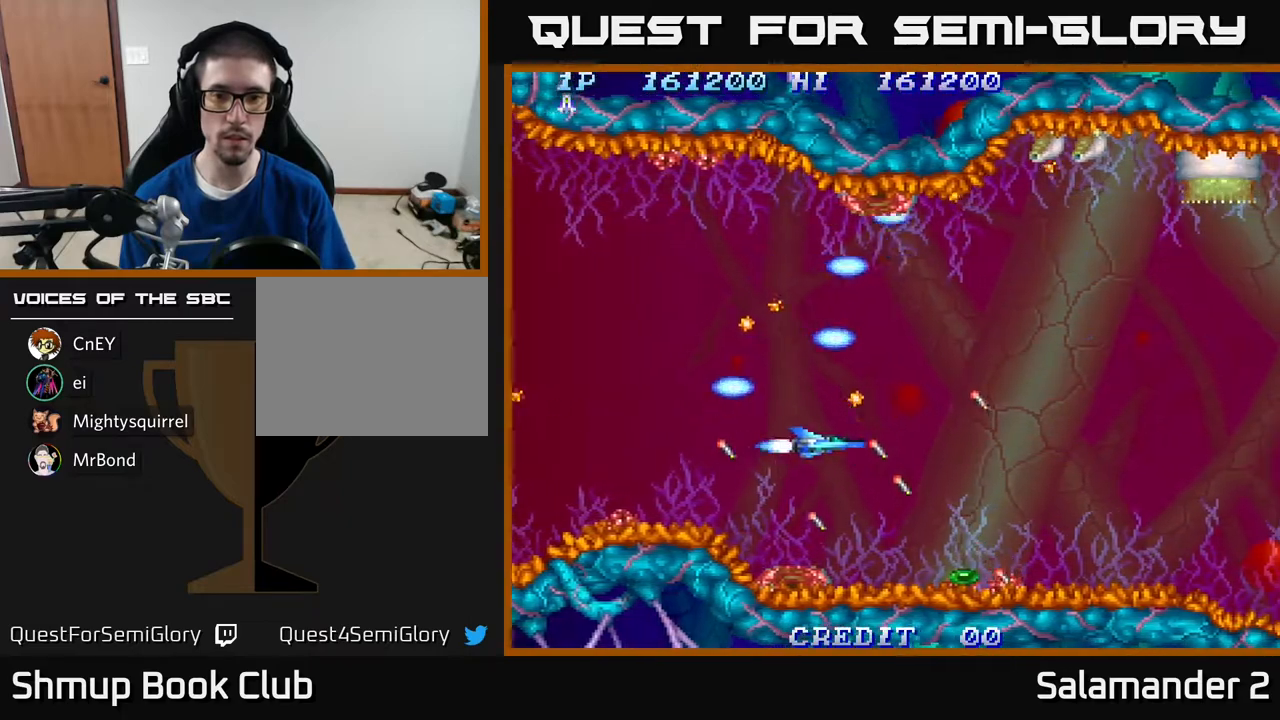
{"buttons": ["A", "DPAD_LEFT"], "right_stick": "center", "events": [[283, "A", "down"], [317, "DPAD_RIGHT", "up"], [333, "DPAD_LEFT", "down"], [333, "DPAD_UP", "down"], [383, "A", "up"], [383, "DPAD_UP", "up"], [467, "A", "down"]]}
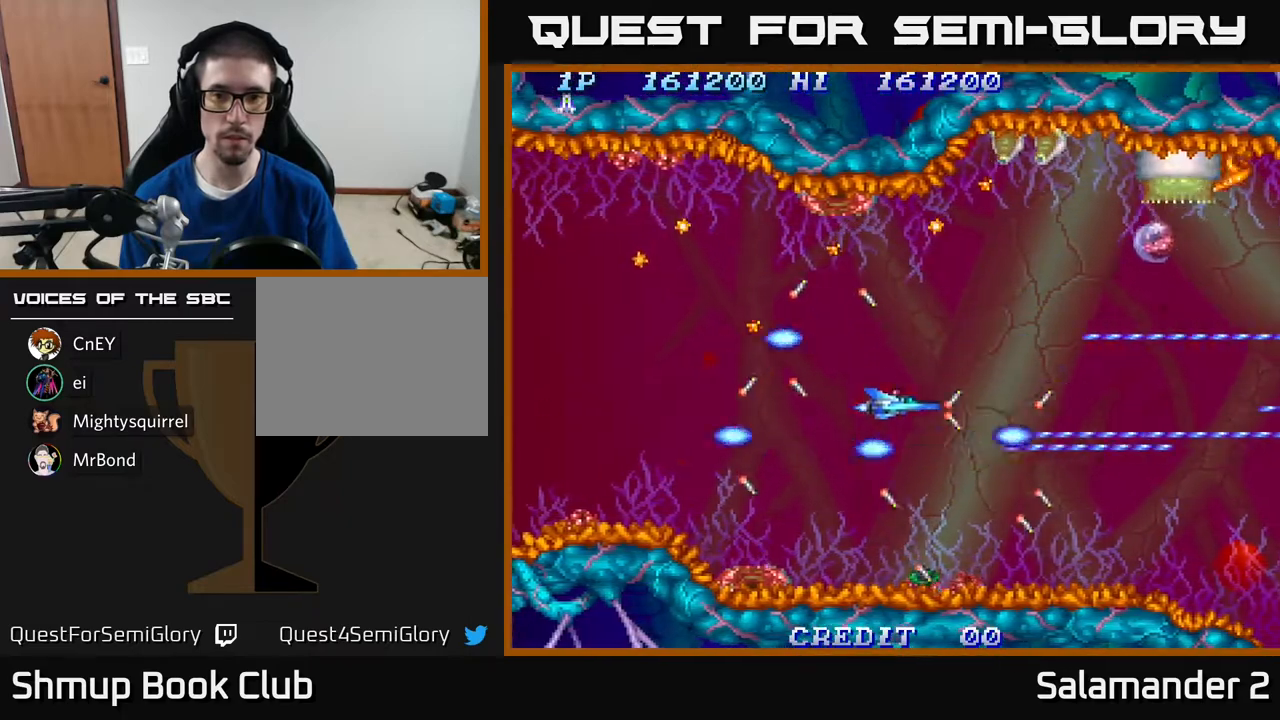
{"buttons": ["A", "DPAD_DOWN"], "right_stick": "center", "events": [[67, "A", "up"], [83, "DPAD_LEFT", "up"], [100, "A", "down"], [100, "DPAD_DOWN", "down"], [117, "DPAD_RIGHT", "down"], [150, "DPAD_DOWN", "up"], [200, "A", "up"], [200, "DPAD_RIGHT", "up"], [233, "DPAD_LEFT", "down"], [267, "A", "down"], [367, "DPAD_LEFT", "up"], [383, "A", "up"], [467, "A", "down"], [500, "DPAD_DOWN", "down"]]}
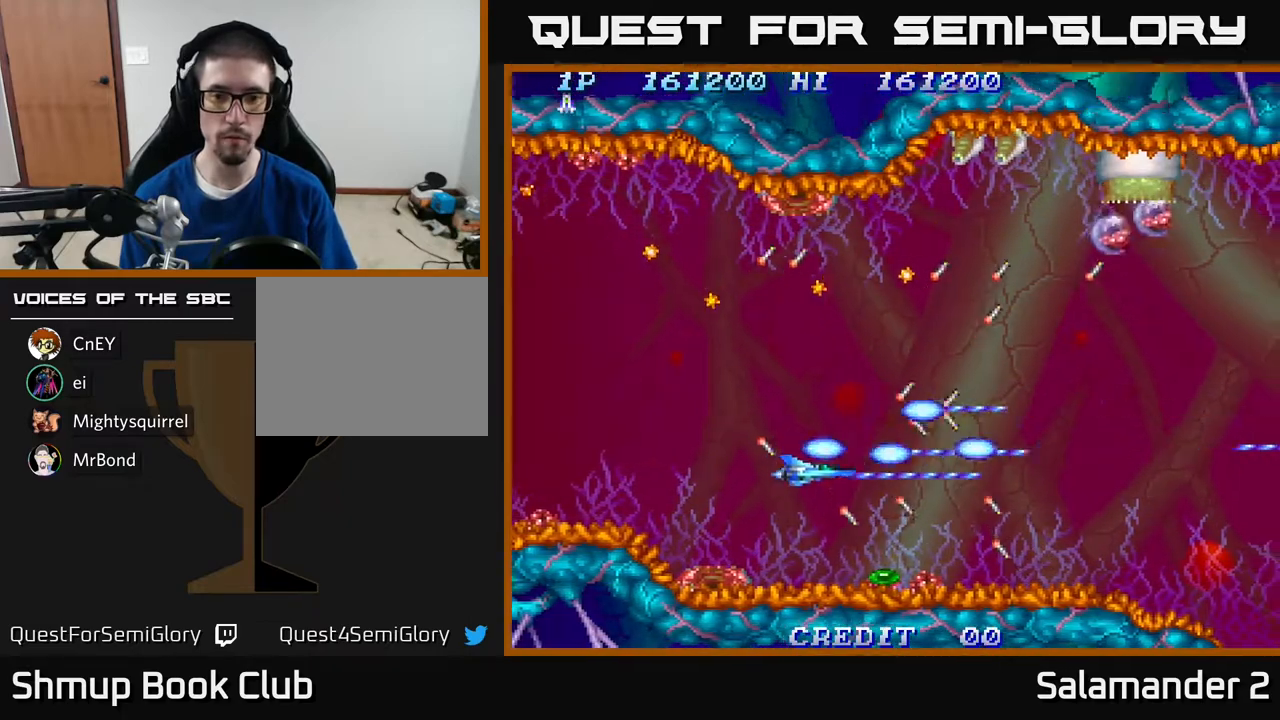
{"buttons": ["A"], "right_stick": "center", "events": [[50, "A", "up"], [117, "DPAD_DOWN", "up"], [150, "A", "down"], [267, "A", "up"], [400, "A", "down"], [417, "DPAD_DOWN", "down"], [450, "DPAD_DOWN", "up"]]}
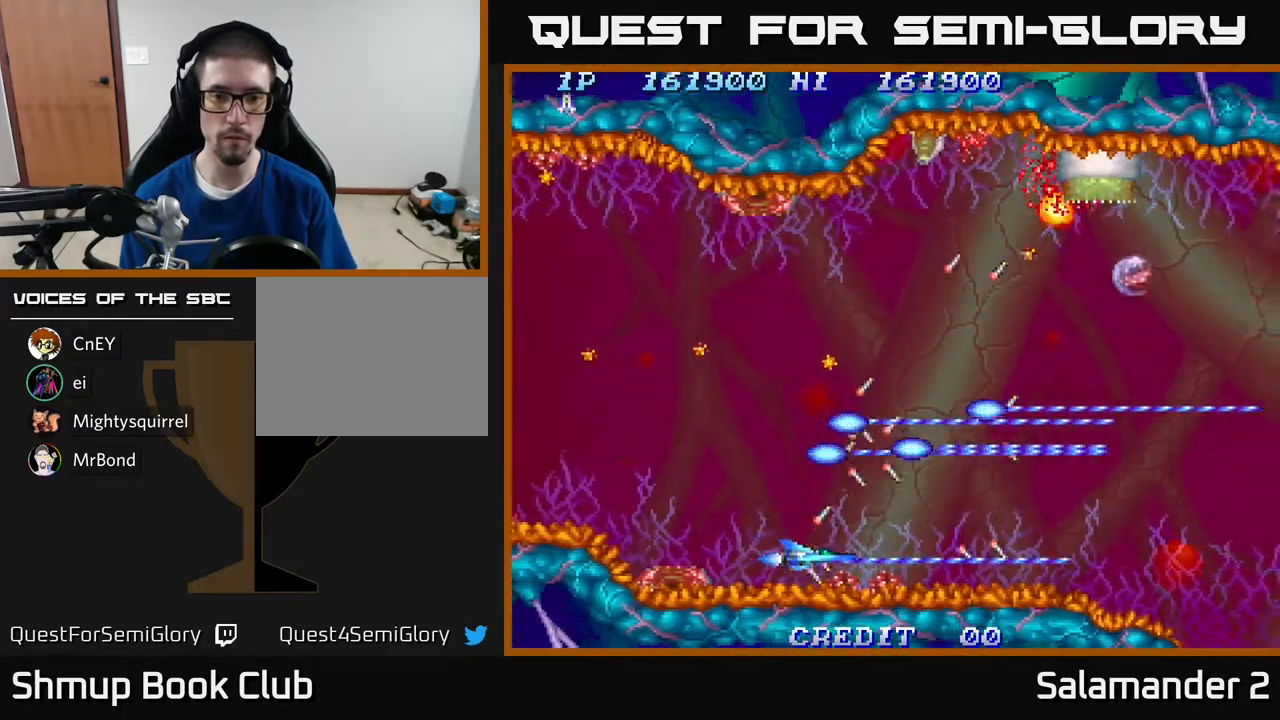
{"buttons": ["A", "DPAD_UP"], "right_stick": "center", "events": [[33, "A", "up"], [100, "A", "down"], [250, "A", "up"], [300, "A", "down"], [383, "DPAD_RIGHT", "down"], [433, "A", "up"], [450, "DPAD_UP", "down"], [467, "DPAD_RIGHT", "up"], [500, "A", "down"]]}
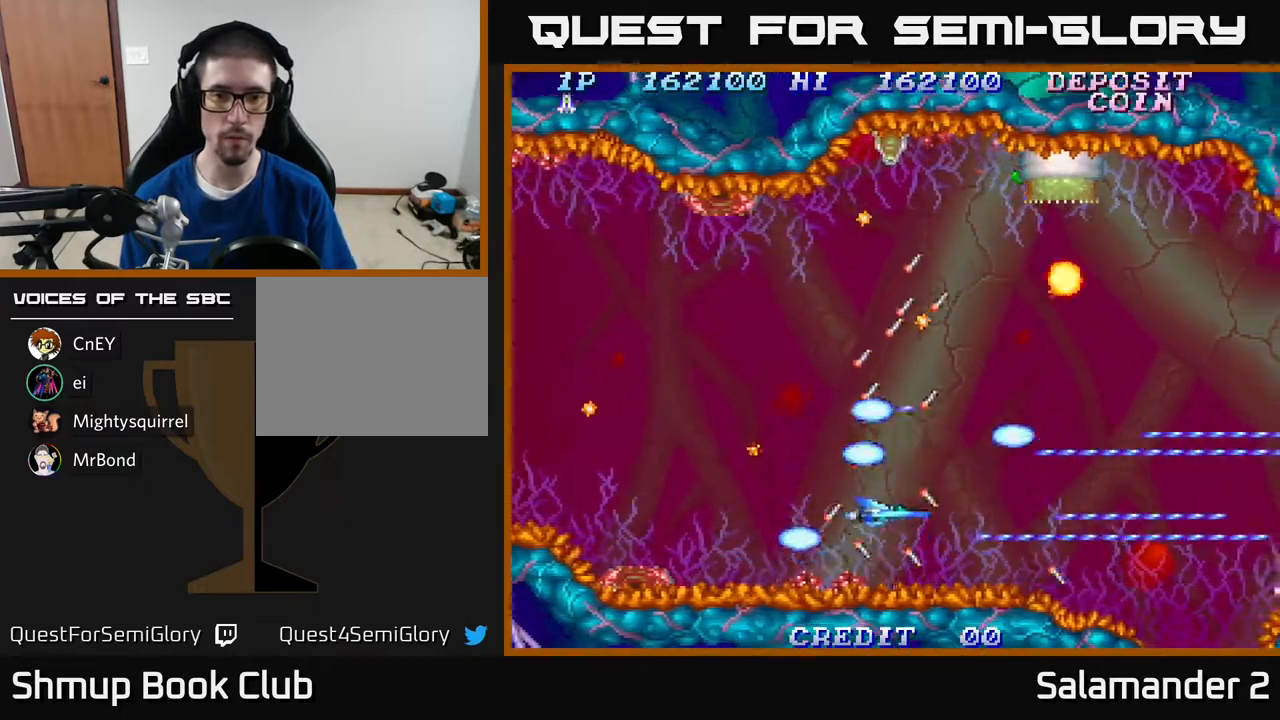
{"buttons": ["DPAD_UP", "DPAD_LEFT"], "right_stick": "center", "events": [[100, "DPAD_UP", "up"], [150, "A", "up"], [217, "A", "down"], [250, "DPAD_LEFT", "down"], [317, "A", "up"], [350, "DPAD_UP", "down"]]}
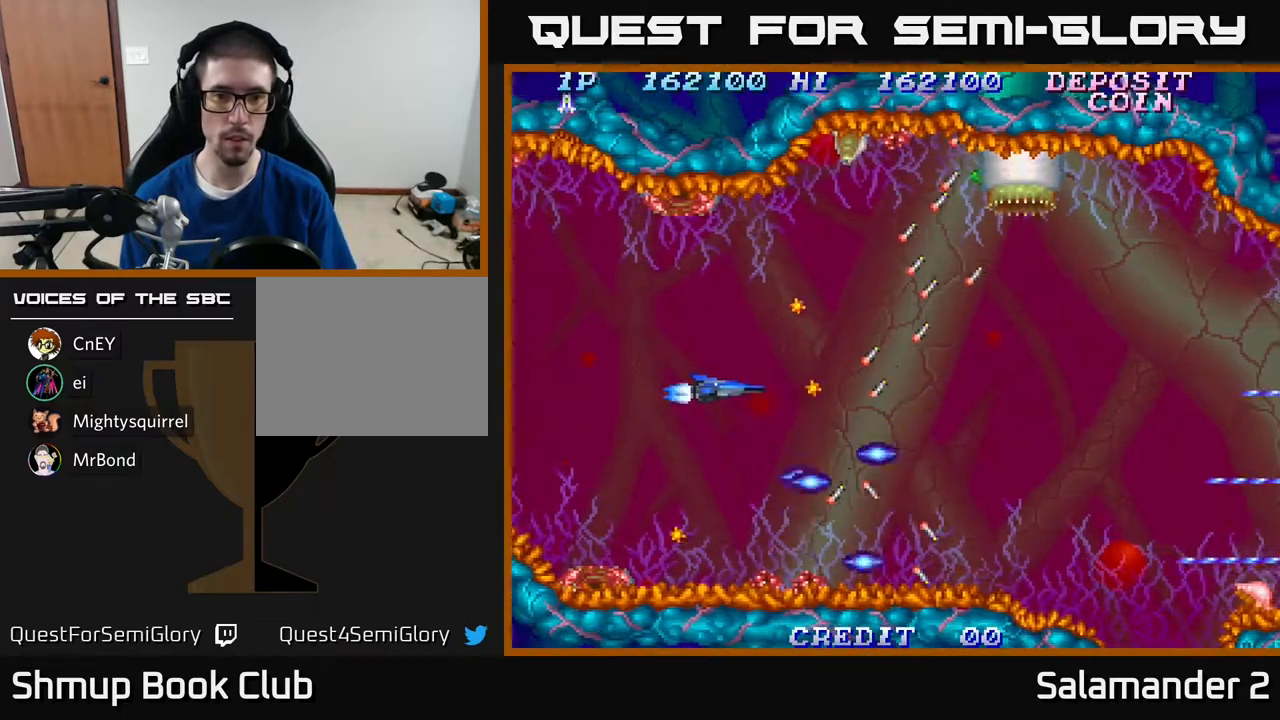
{"buttons": ["A"], "right_stick": "center", "events": [[100, "A", "down"], [100, "DPAD_UP", "up"], [150, "DPAD_LEFT", "up"], [233, "A", "up"], [283, "A", "down"], [383, "DPAD_UP", "down"], [400, "A", "up"], [483, "A", "down"], [483, "DPAD_UP", "up"]]}
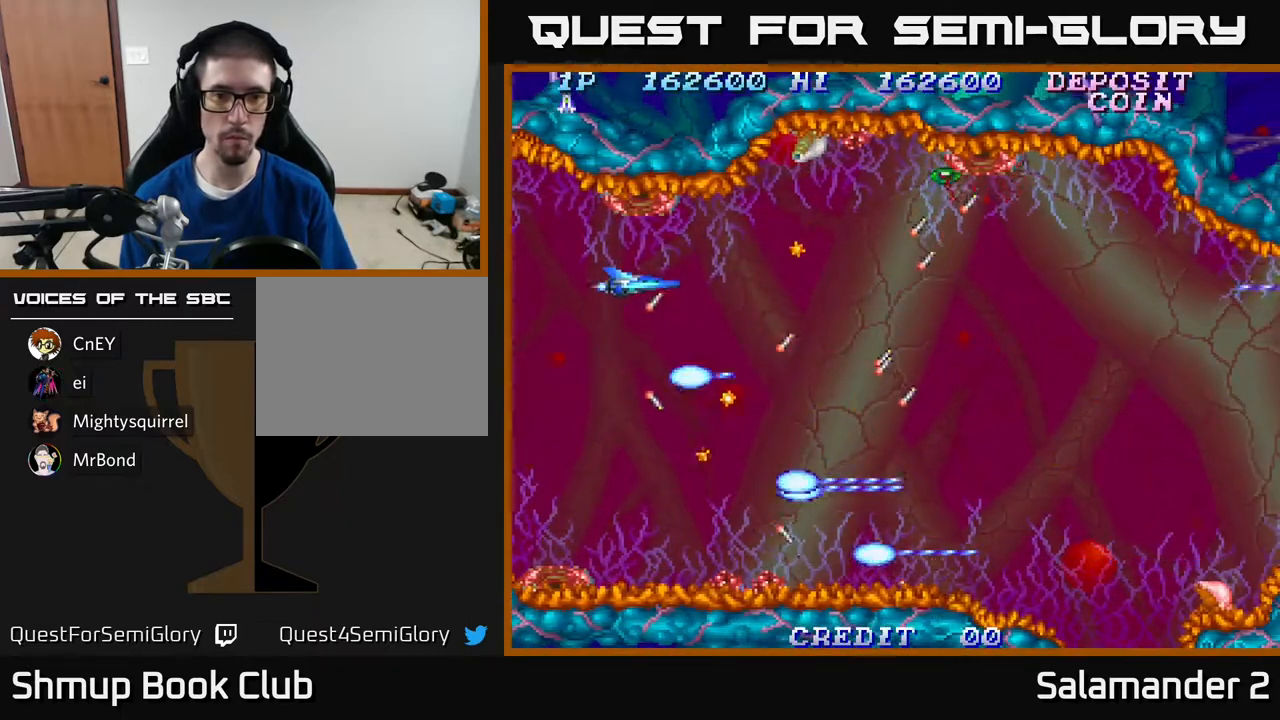
{"buttons": [], "right_stick": "center", "events": [[83, "A", "up"], [167, "A", "down"], [283, "A", "up"], [367, "A", "down"], [483, "A", "up"]]}